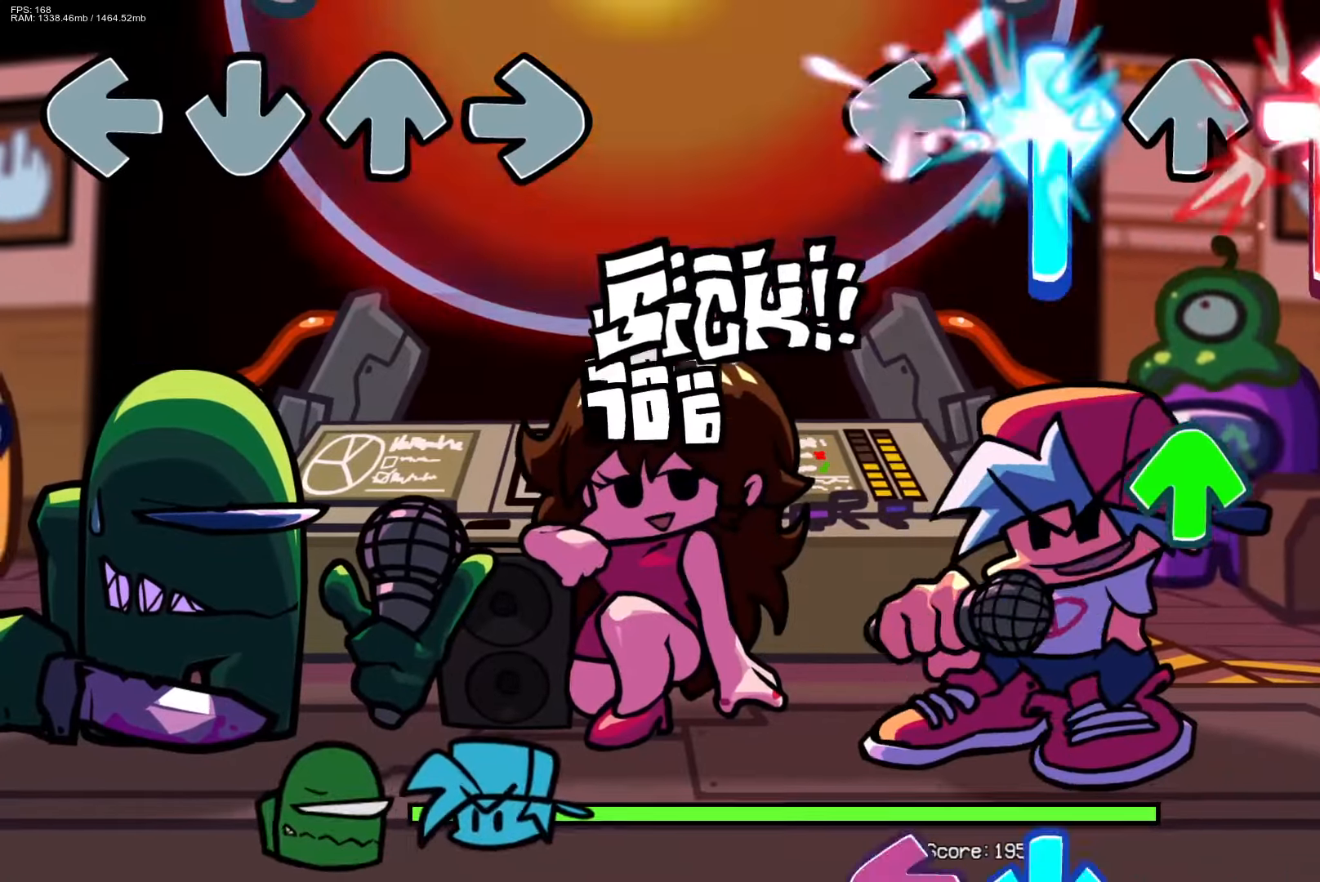
Gameplay with a controller (PlayStation layout); each line is a JSON object with the inputs held at the frame after it. "events" lists button and stick changes between this image and that frame as [ms after this image, input, new state], when the widget could be followed in between. Not read: left_stick right_stick.
{"buttons": ["CROSS", "L1"], "events": [[233, "CROSS", "up"], [233, "DPAD_UP", "down"], [250, "R1", "up"], [350, "DPAD_UP", "up"], [417, "CROSS", "down"], [433, "L1", "down"]]}
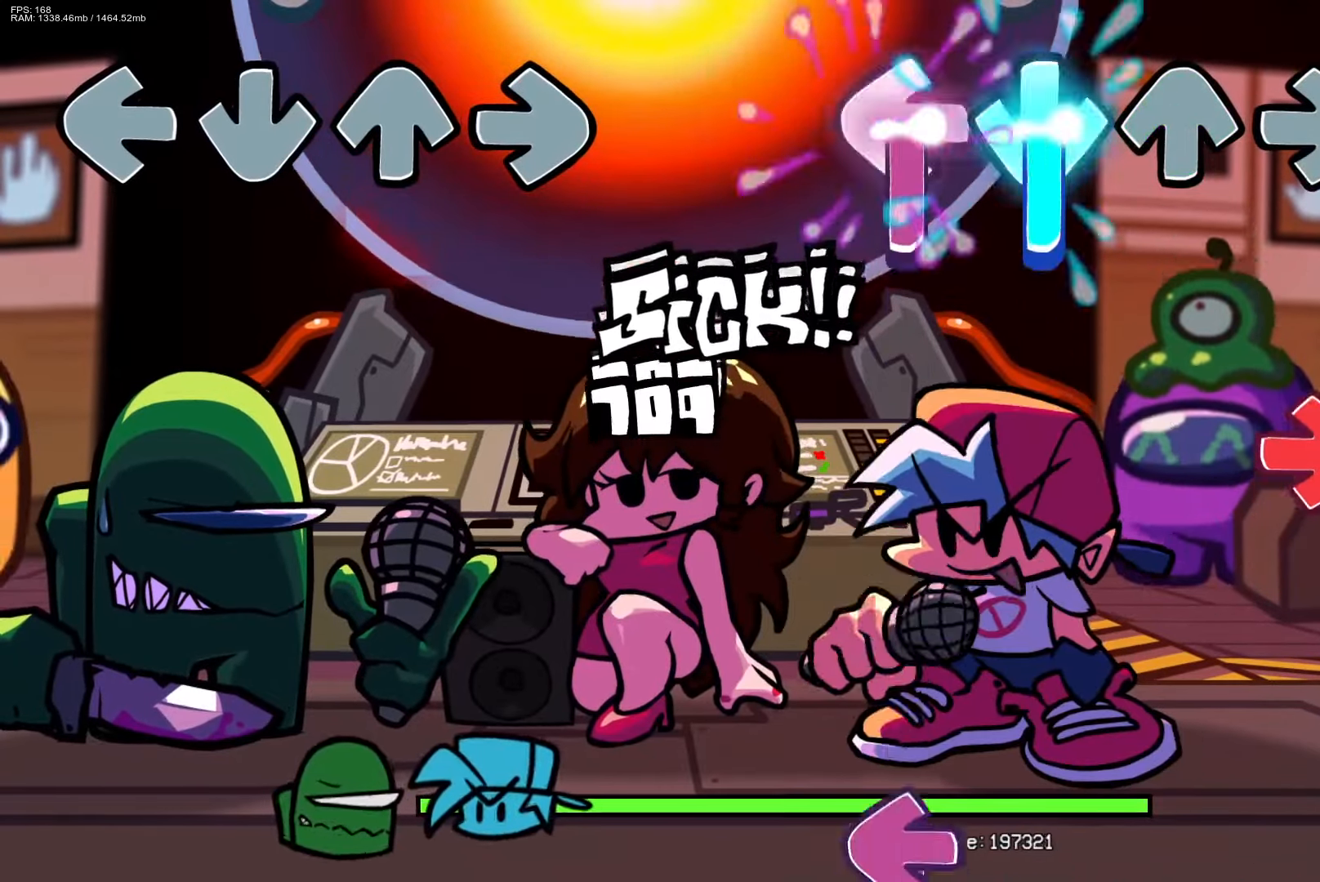
{"buttons": ["L1"], "events": [[183, "CROSS", "up"], [183, "L1", "up"], [200, "R1", "down"], [383, "R1", "up"], [467, "L1", "down"]]}
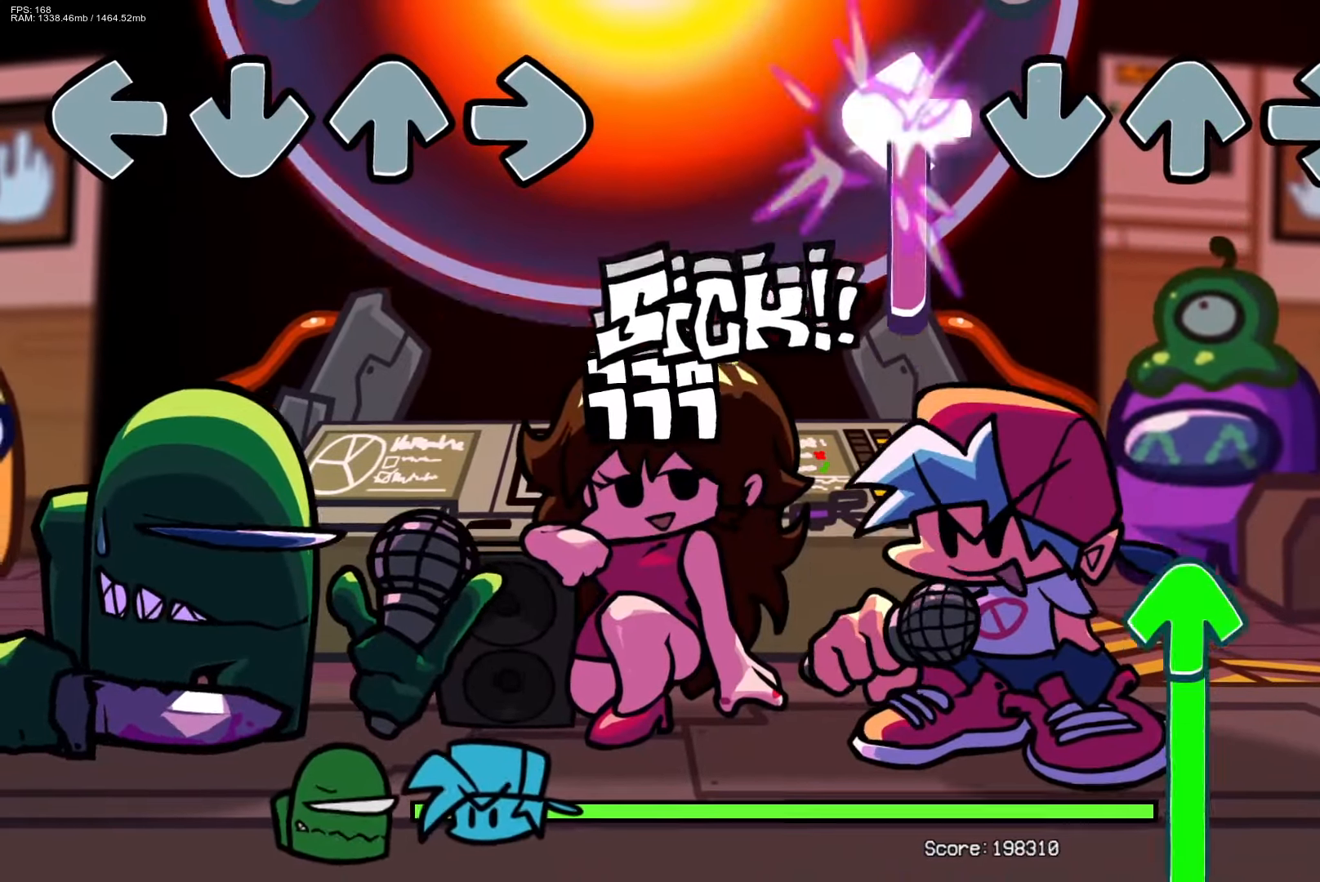
{"buttons": ["DPAD_UP"], "events": [[283, "L1", "up"], [300, "DPAD_UP", "down"]]}
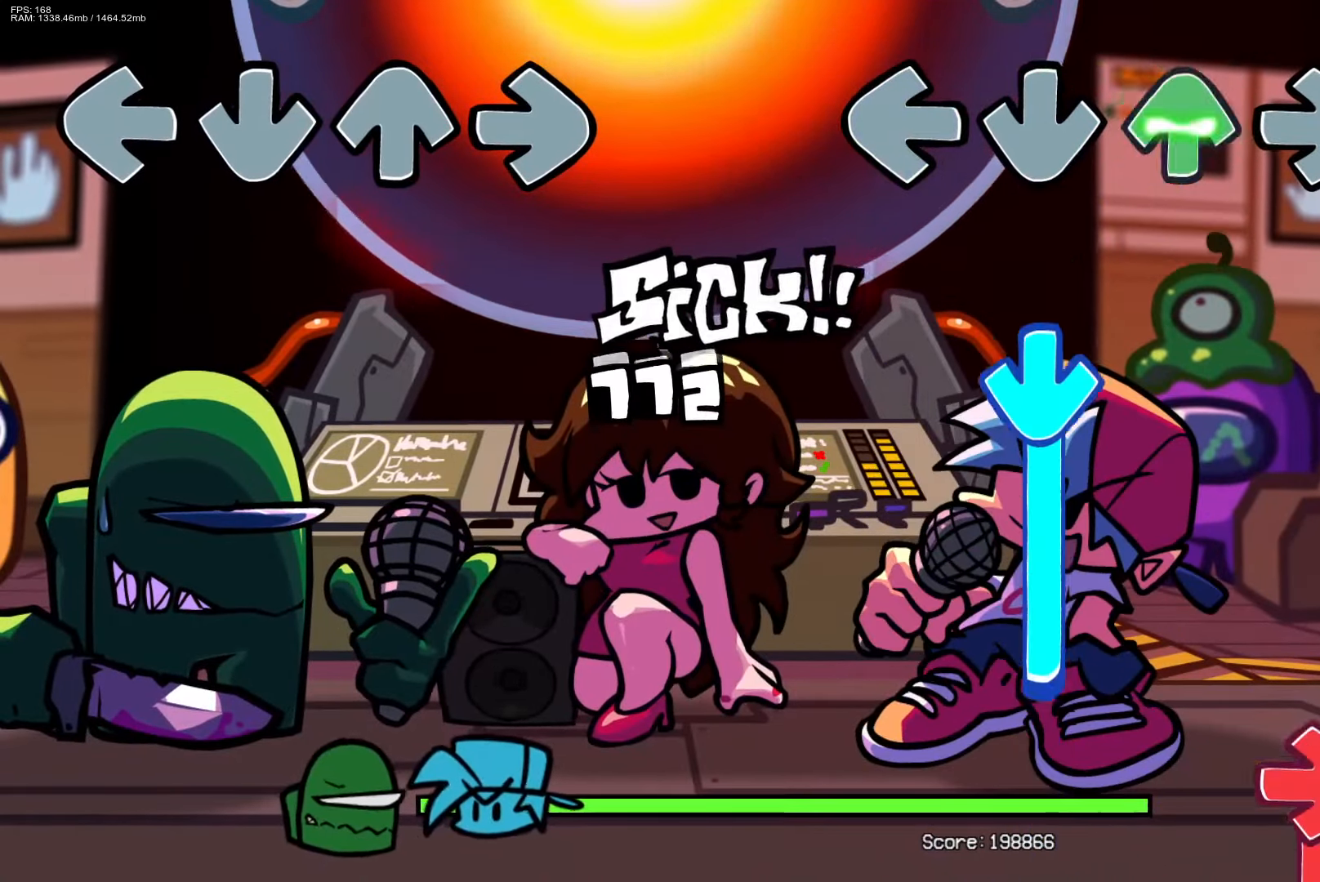
{"buttons": ["R1"], "events": [[117, "CROSS", "down"], [133, "DPAD_UP", "up"], [383, "R1", "down"], [400, "CROSS", "up"]]}
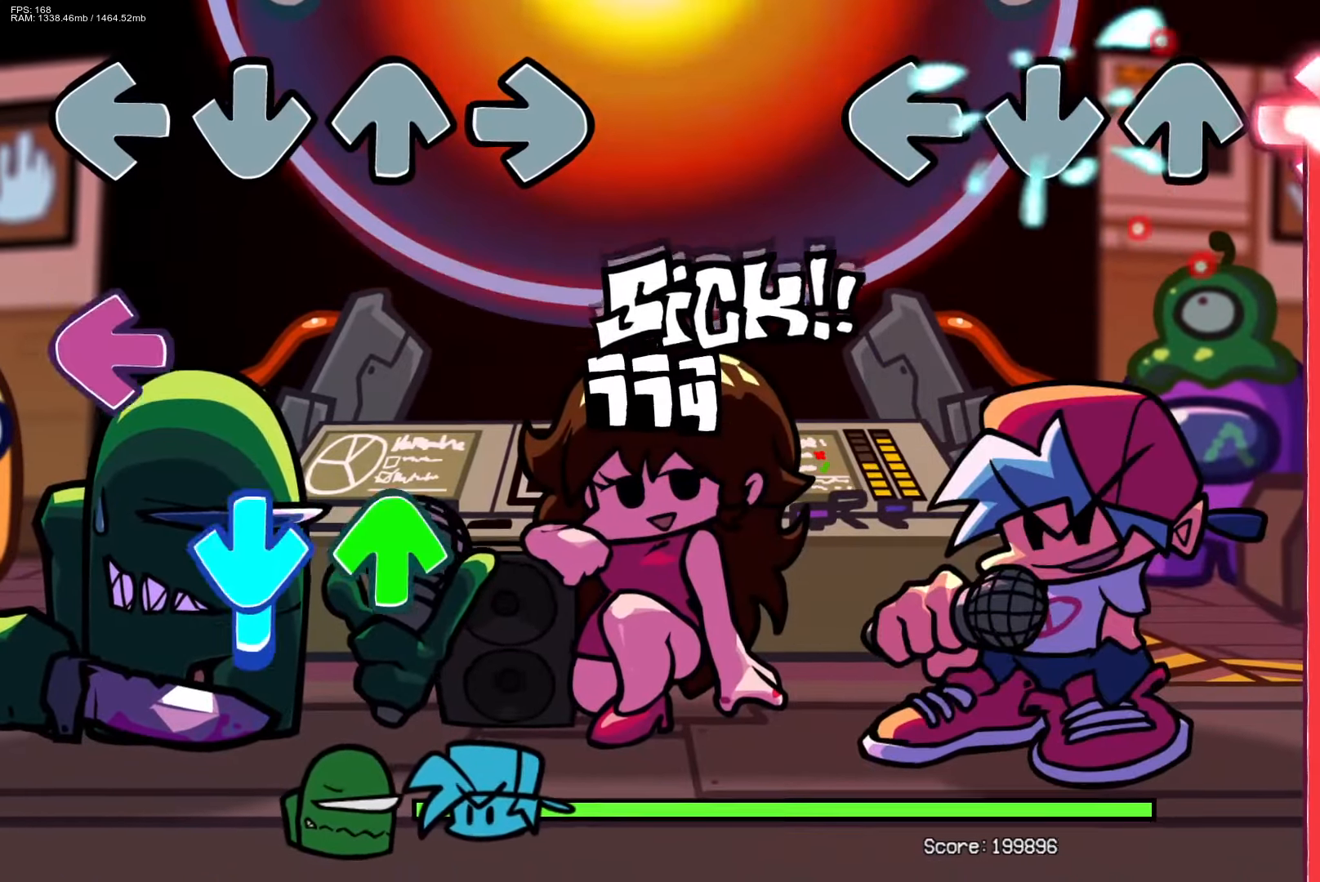
{"buttons": ["R1"], "events": []}
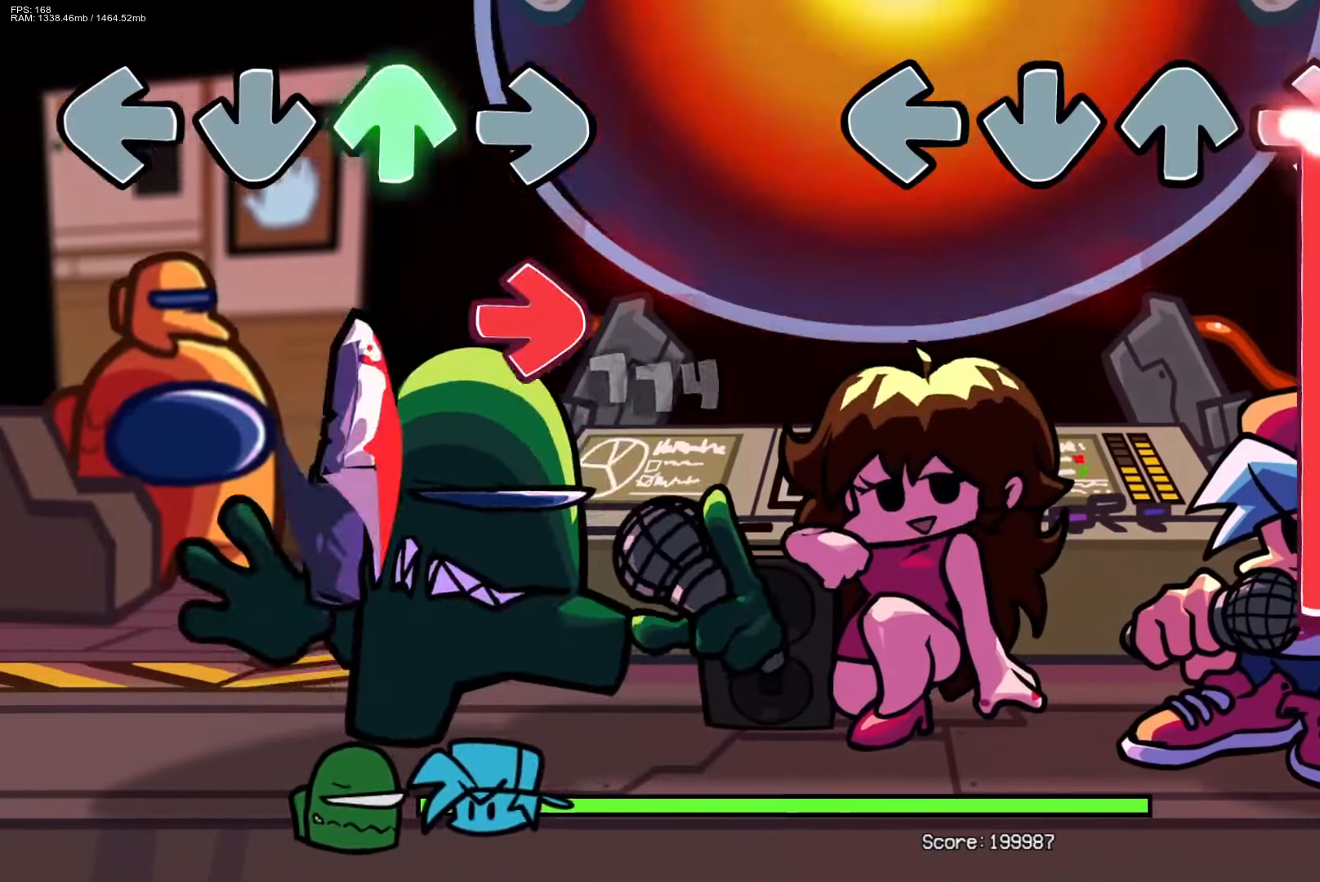
{"buttons": ["R1"], "events": []}
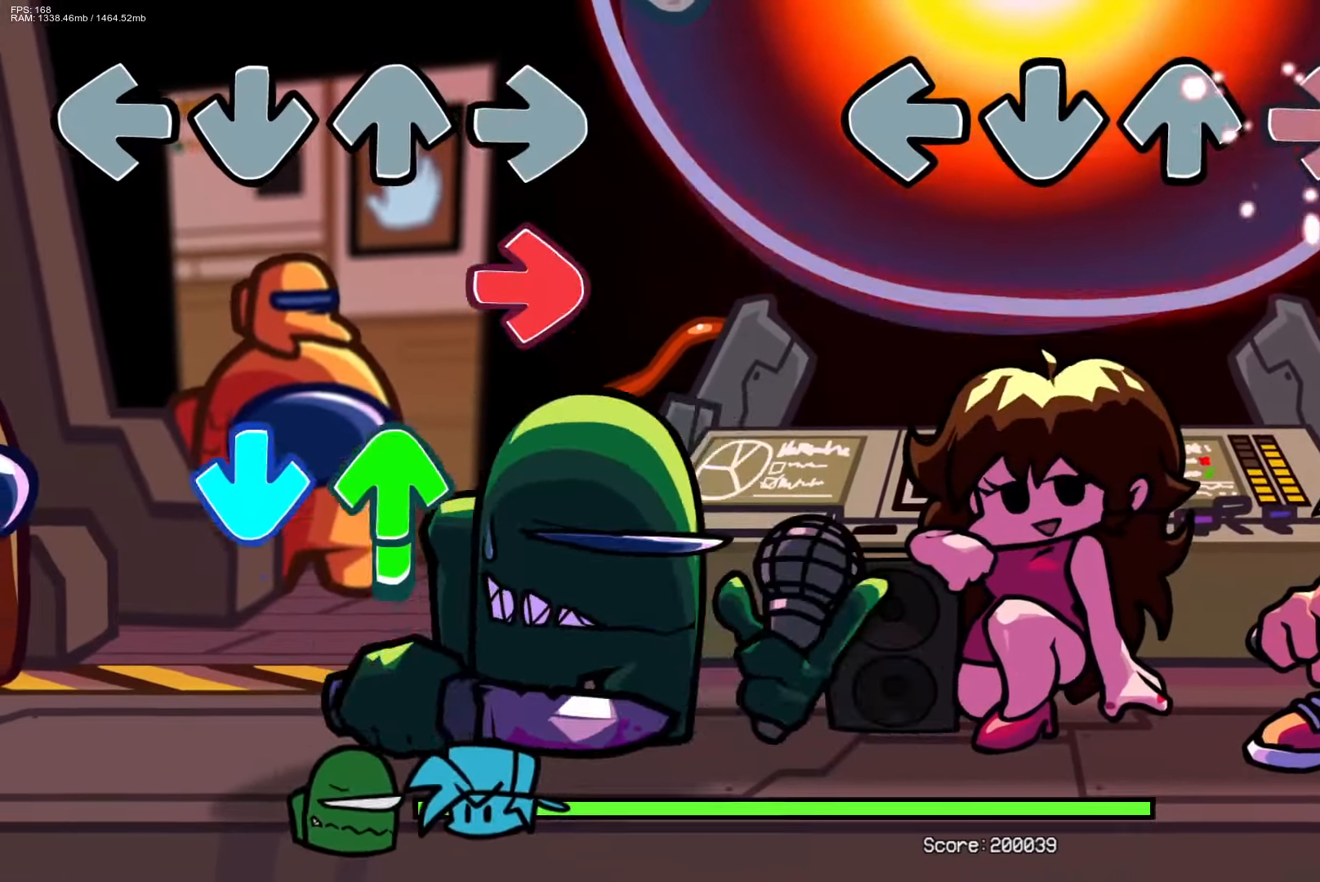
{"buttons": [], "events": [[67, "R1", "up"]]}
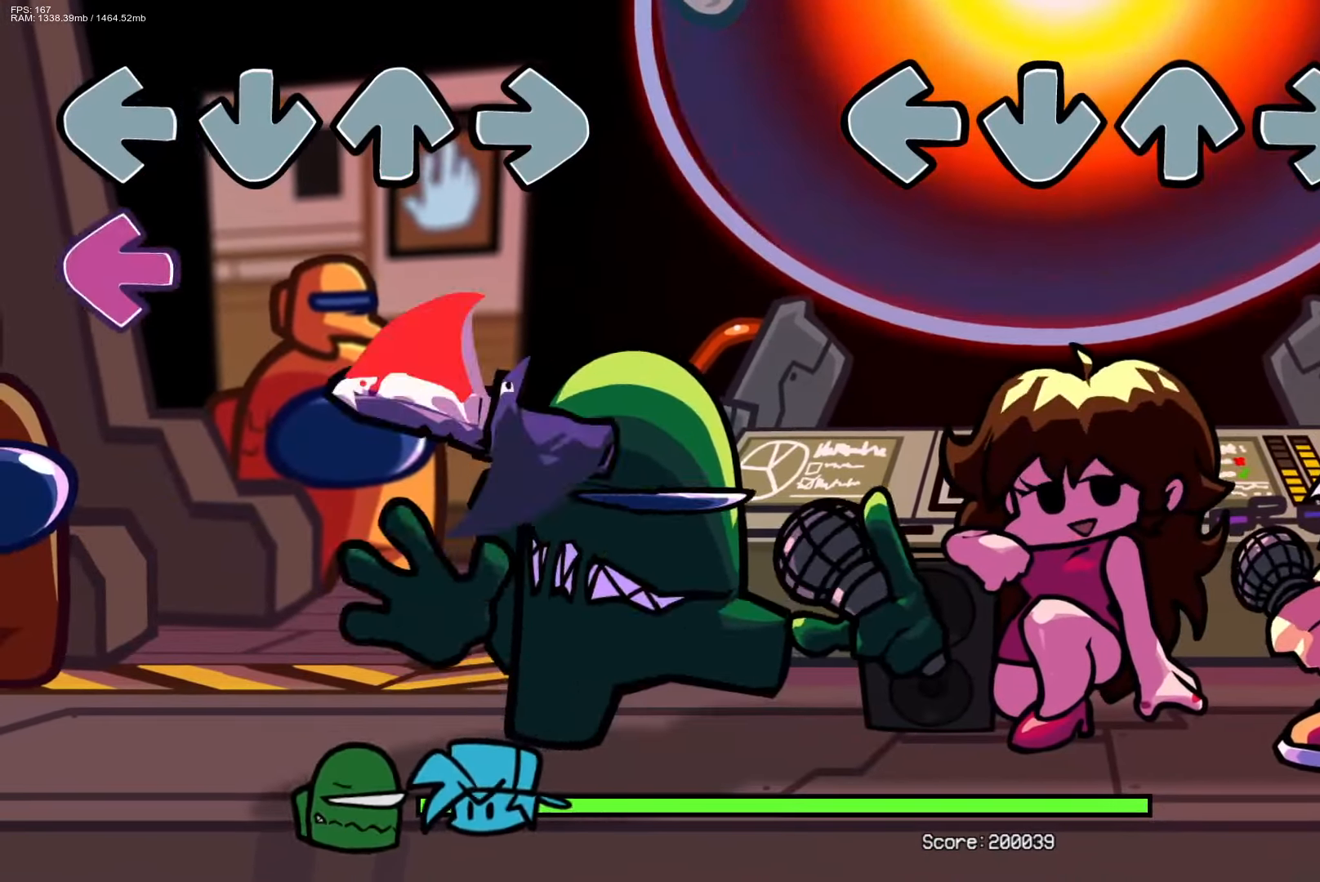
{"buttons": [], "events": []}
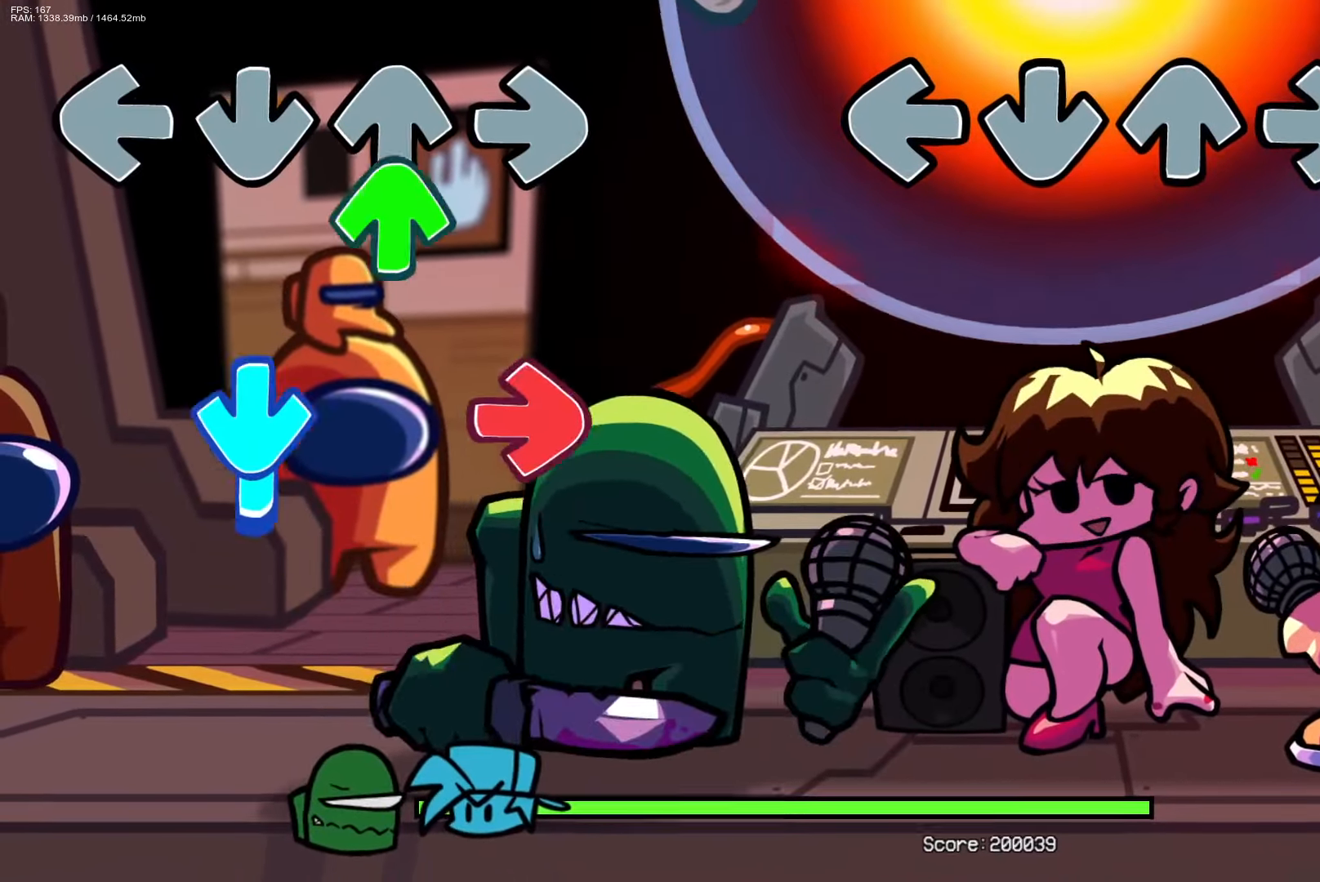
{"buttons": [], "events": []}
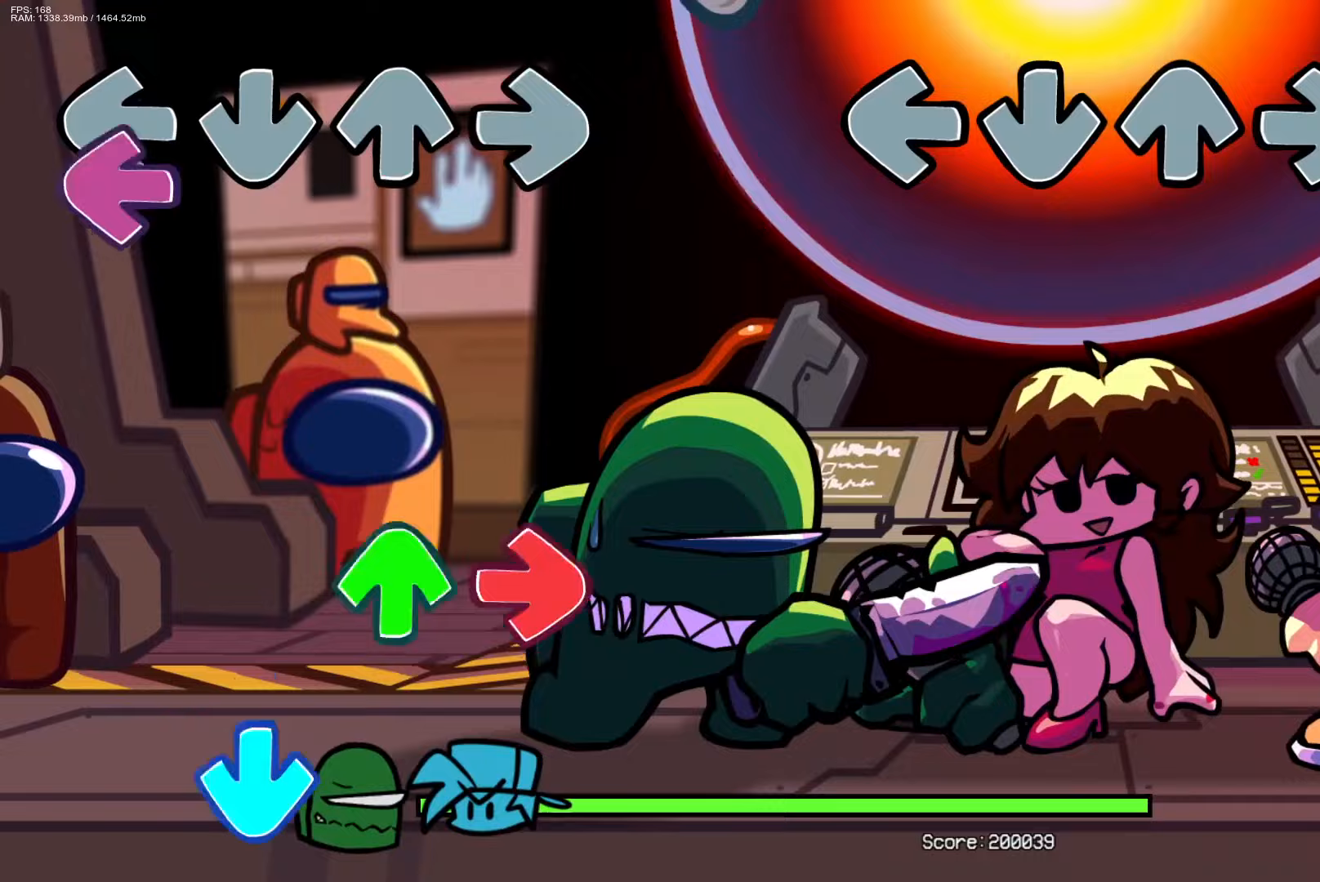
{"buttons": [], "events": []}
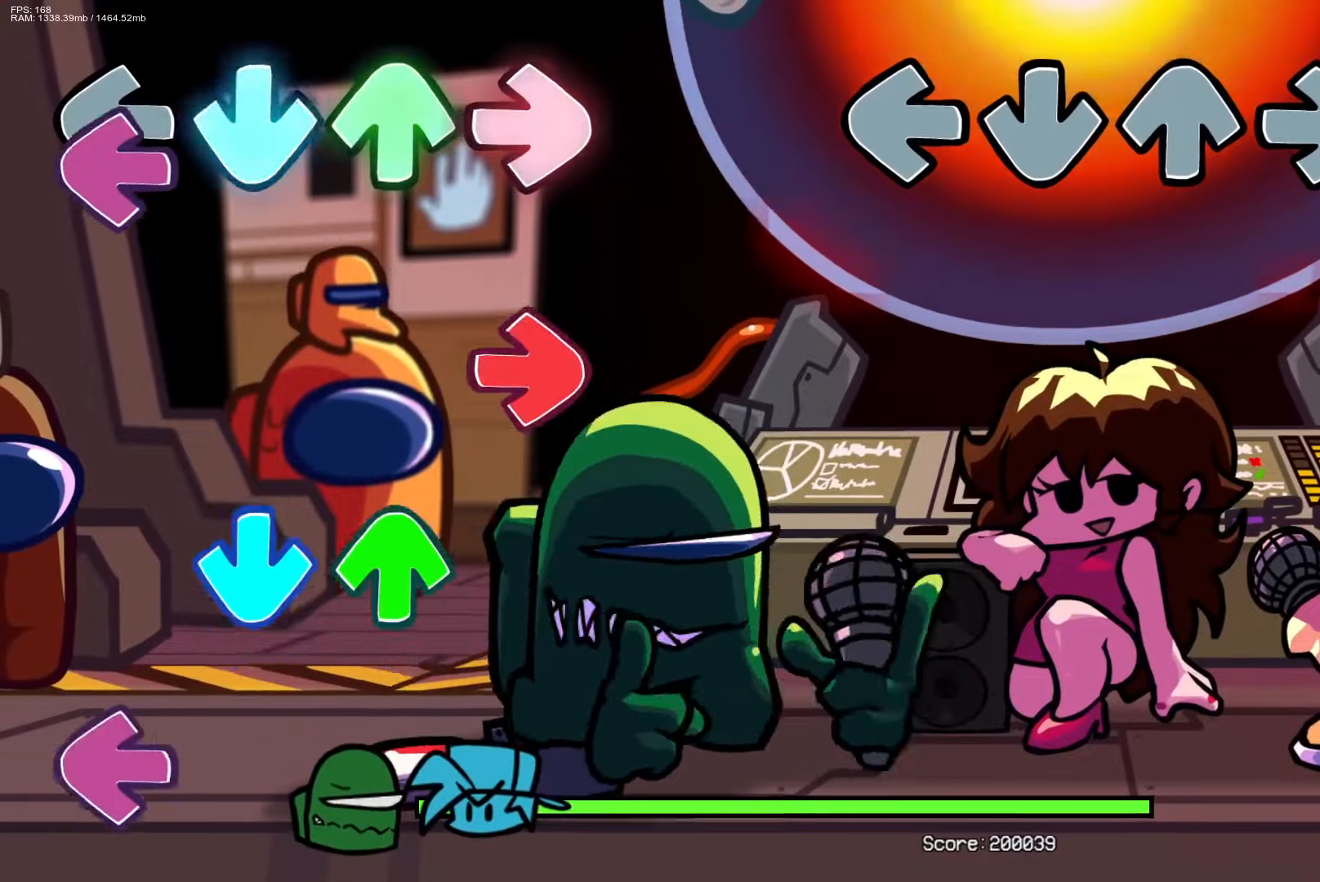
{"buttons": [], "events": []}
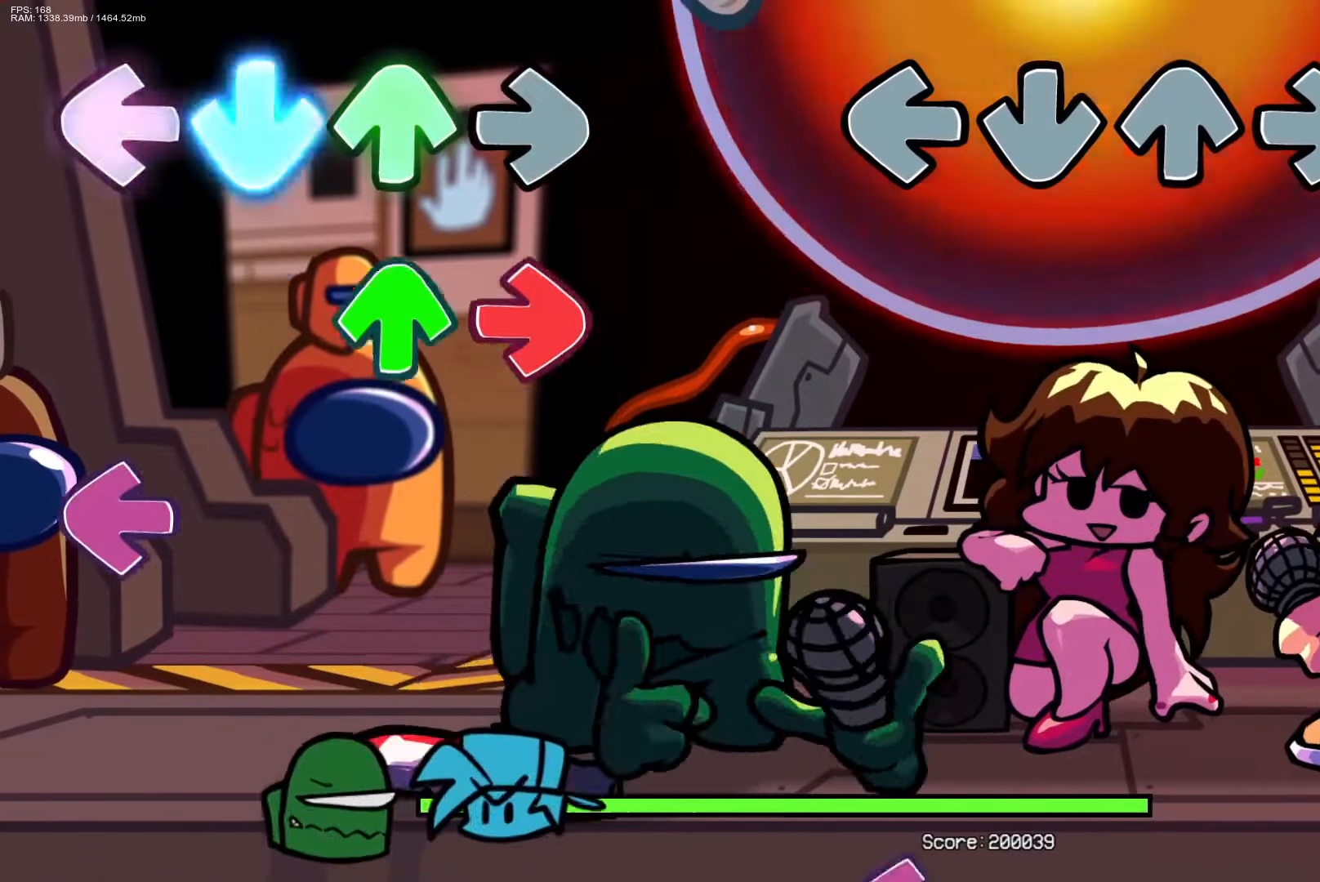
{"buttons": ["L1"], "events": [[483, "L1", "down"]]}
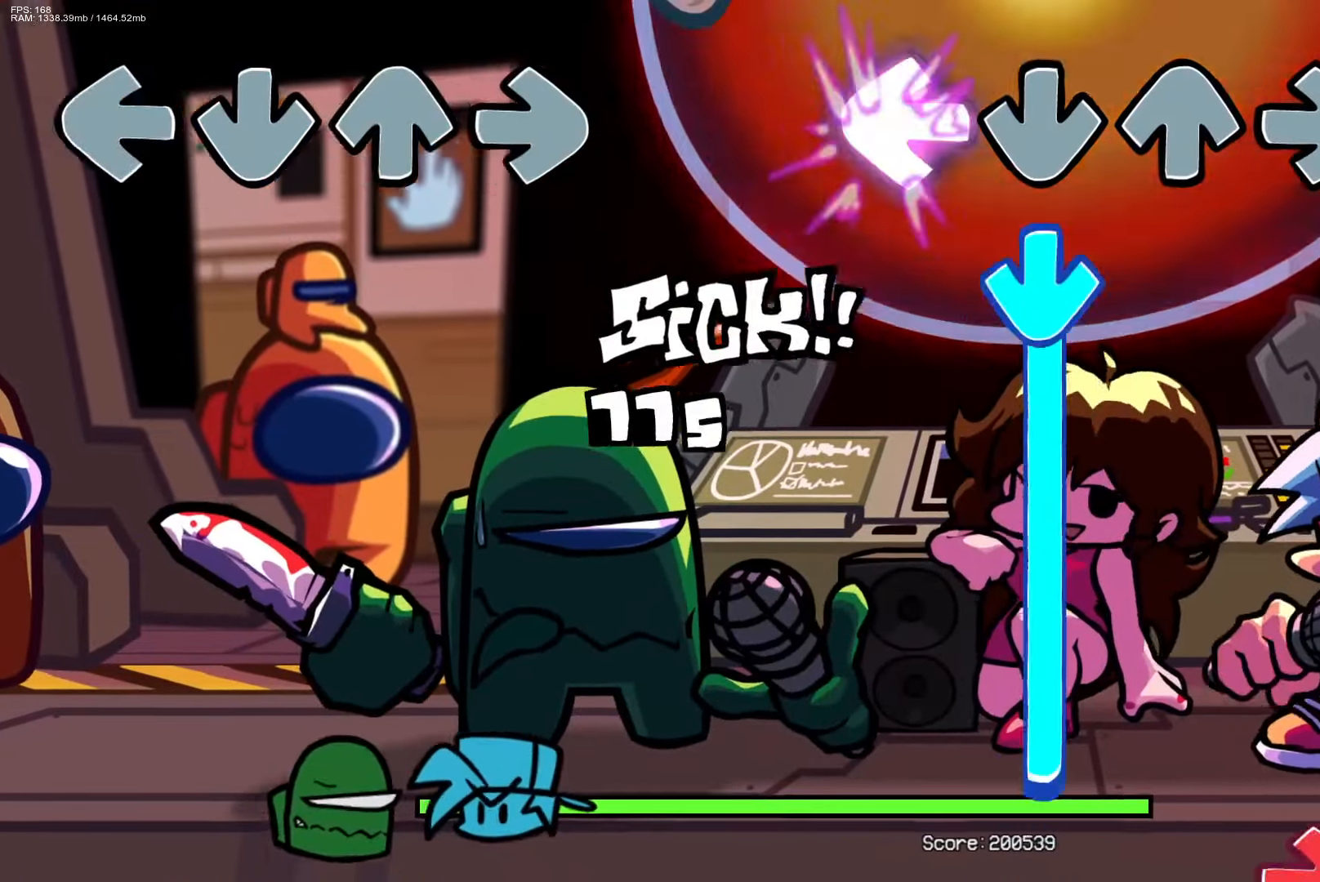
{"buttons": ["CROSS", "R1"], "events": [[117, "CROSS", "down"], [133, "L1", "up"], [483, "R1", "down"]]}
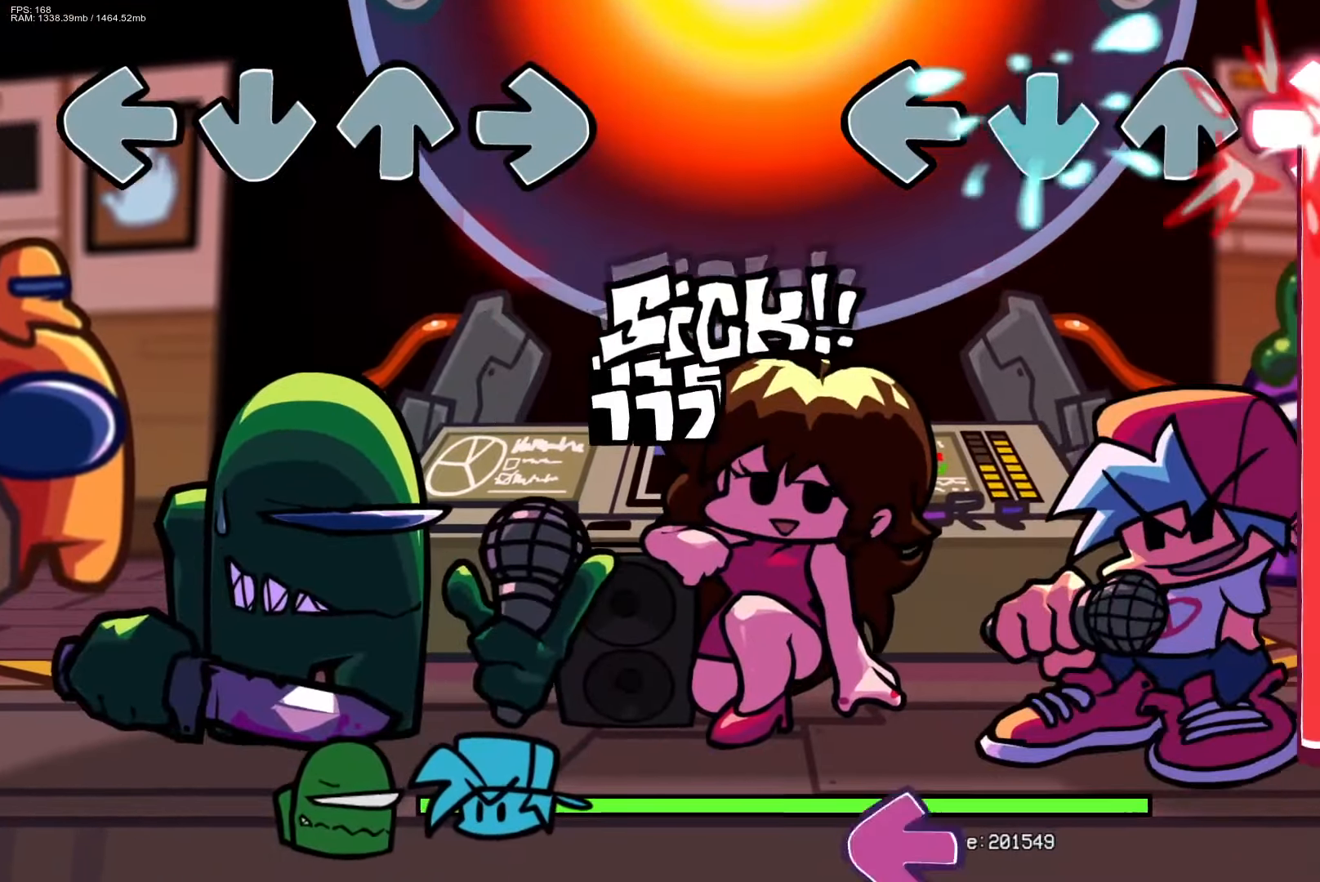
{"buttons": ["L1"], "events": [[17, "CROSS", "up"], [417, "L1", "down"], [433, "R1", "up"]]}
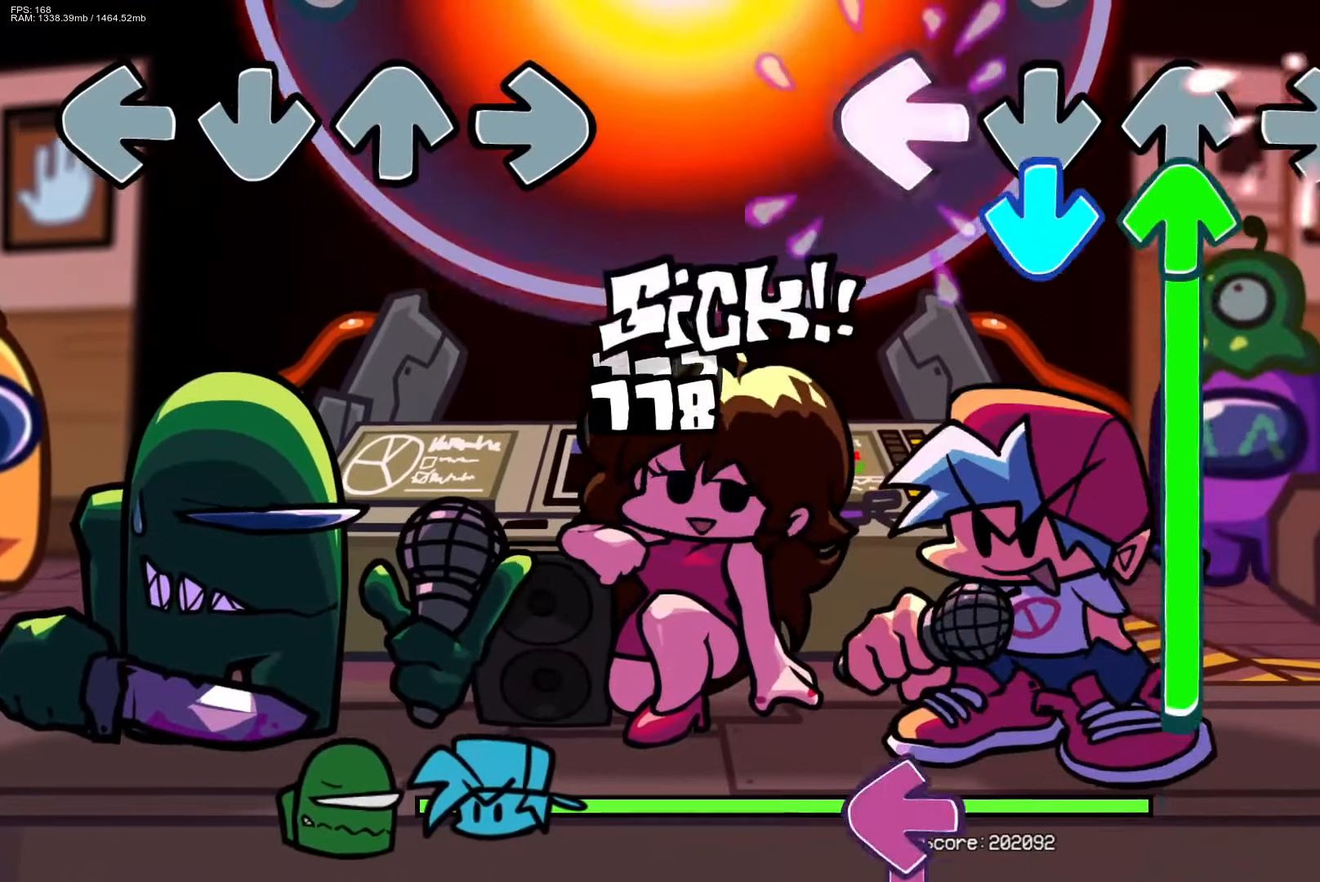
{"buttons": ["L1", "DPAD_UP"], "events": [[17, "CROSS", "down"], [50, "L1", "up"], [100, "DPAD_UP", "down"], [217, "CROSS", "up"], [467, "L1", "down"]]}
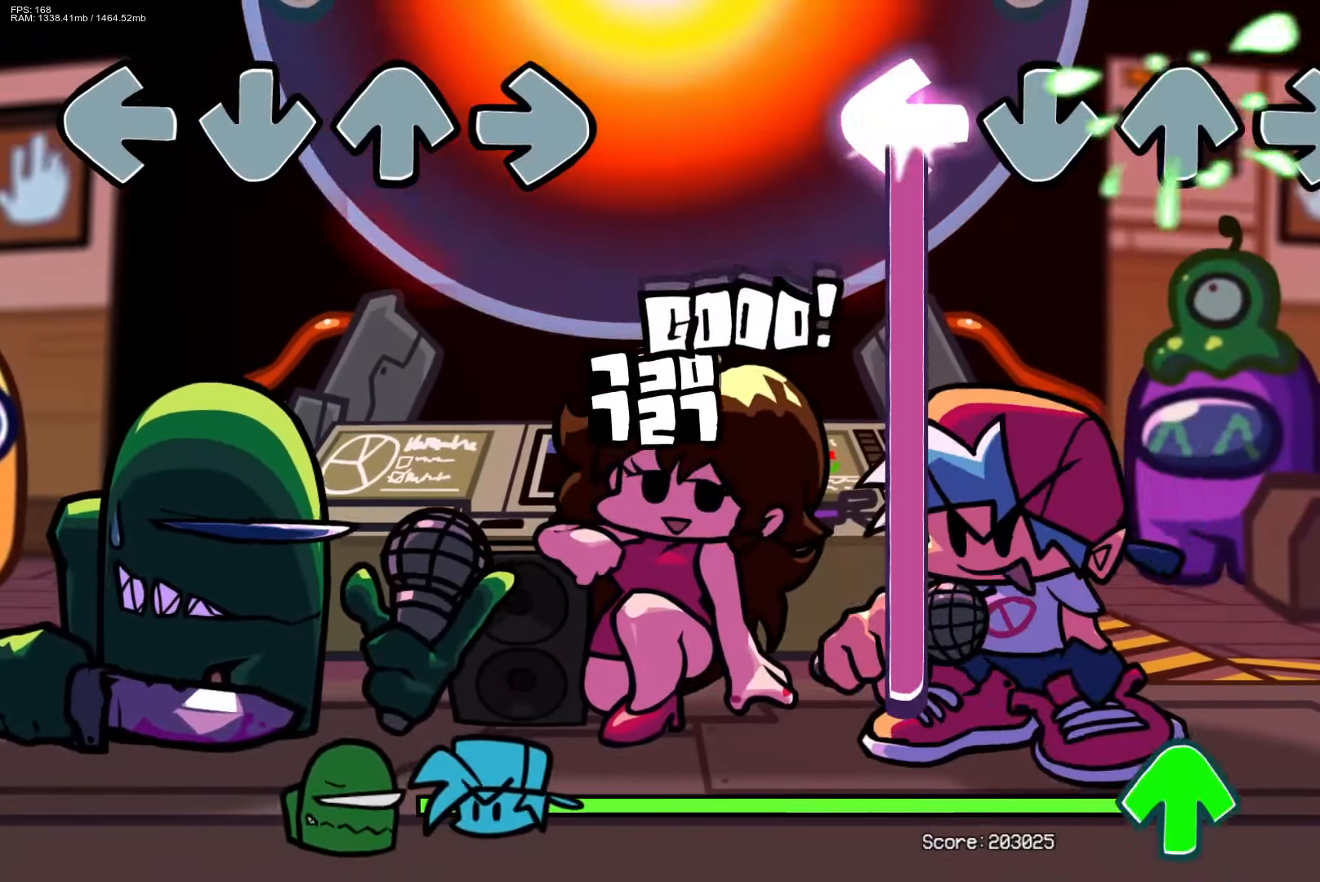
{"buttons": ["CROSS"], "events": [[17, "DPAD_UP", "up"], [333, "L1", "up"], [367, "DPAD_UP", "down"], [500, "CROSS", "down"], [500, "DPAD_UP", "up"]]}
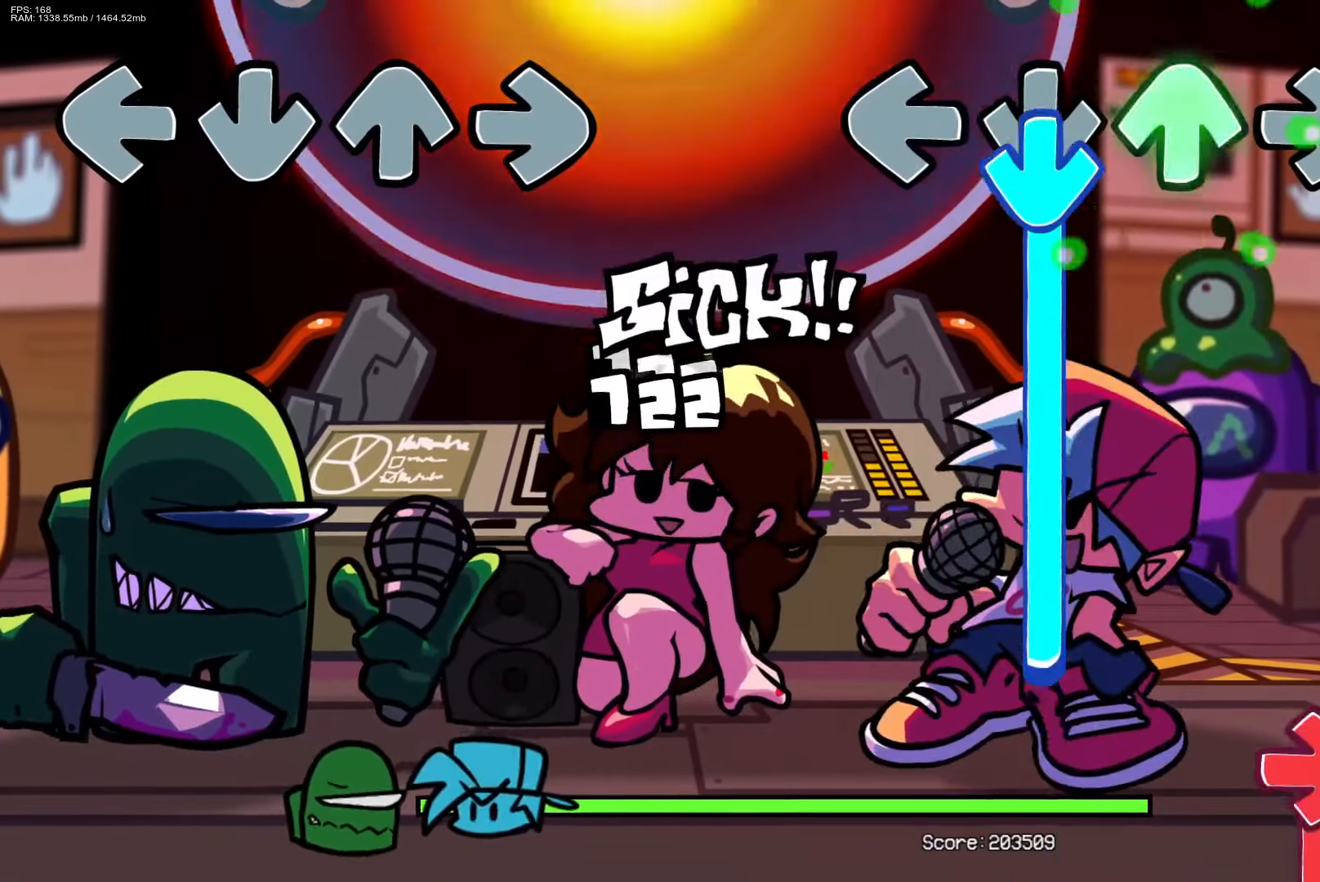
{"buttons": ["R1"], "events": [[367, "R1", "down"], [383, "CROSS", "up"]]}
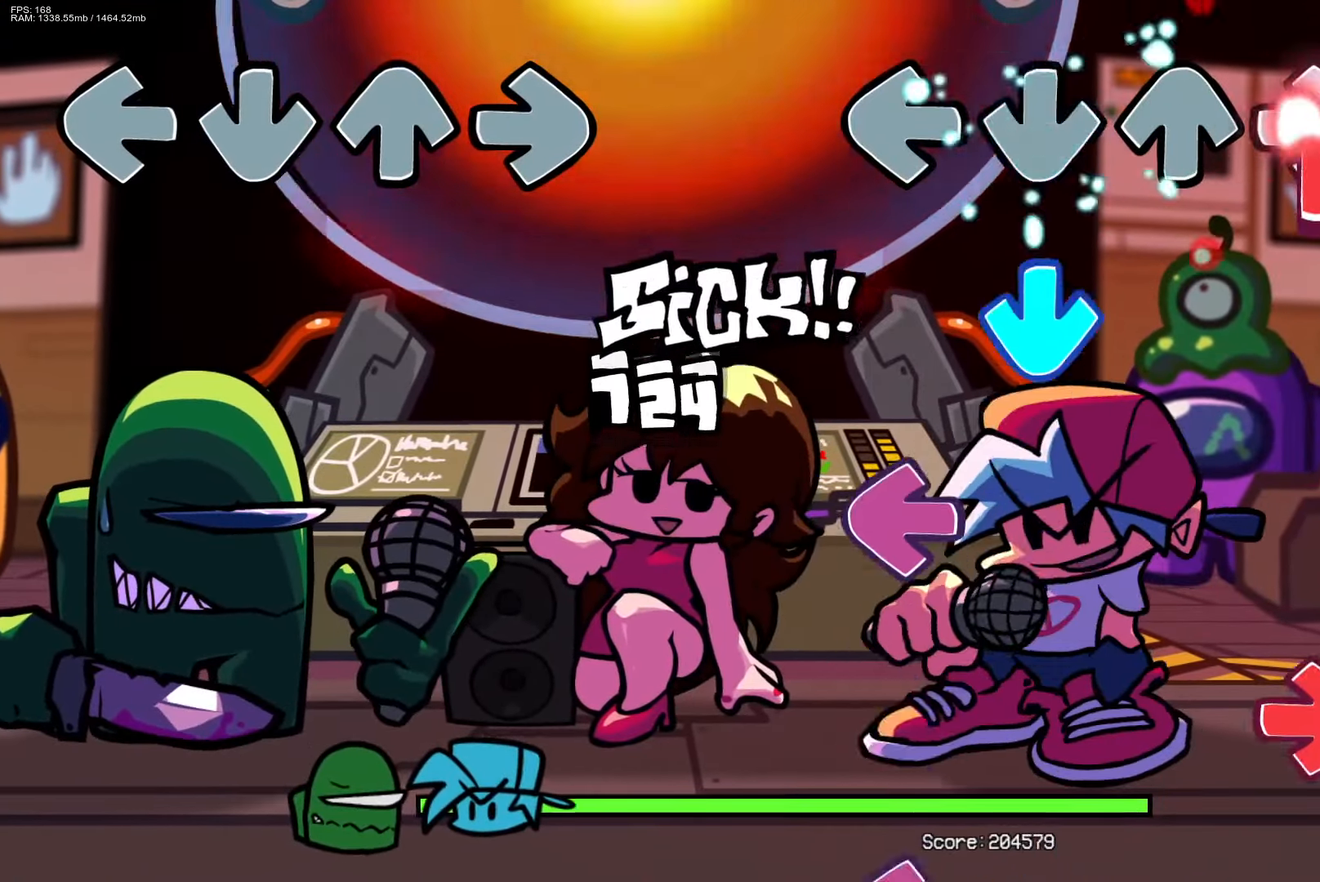
{"buttons": ["L1"], "events": [[83, "CROSS", "down"], [100, "R1", "up"], [233, "CROSS", "up"], [250, "L1", "down"], [350, "L1", "up"], [367, "R1", "down"], [483, "L1", "down"], [483, "R1", "up"]]}
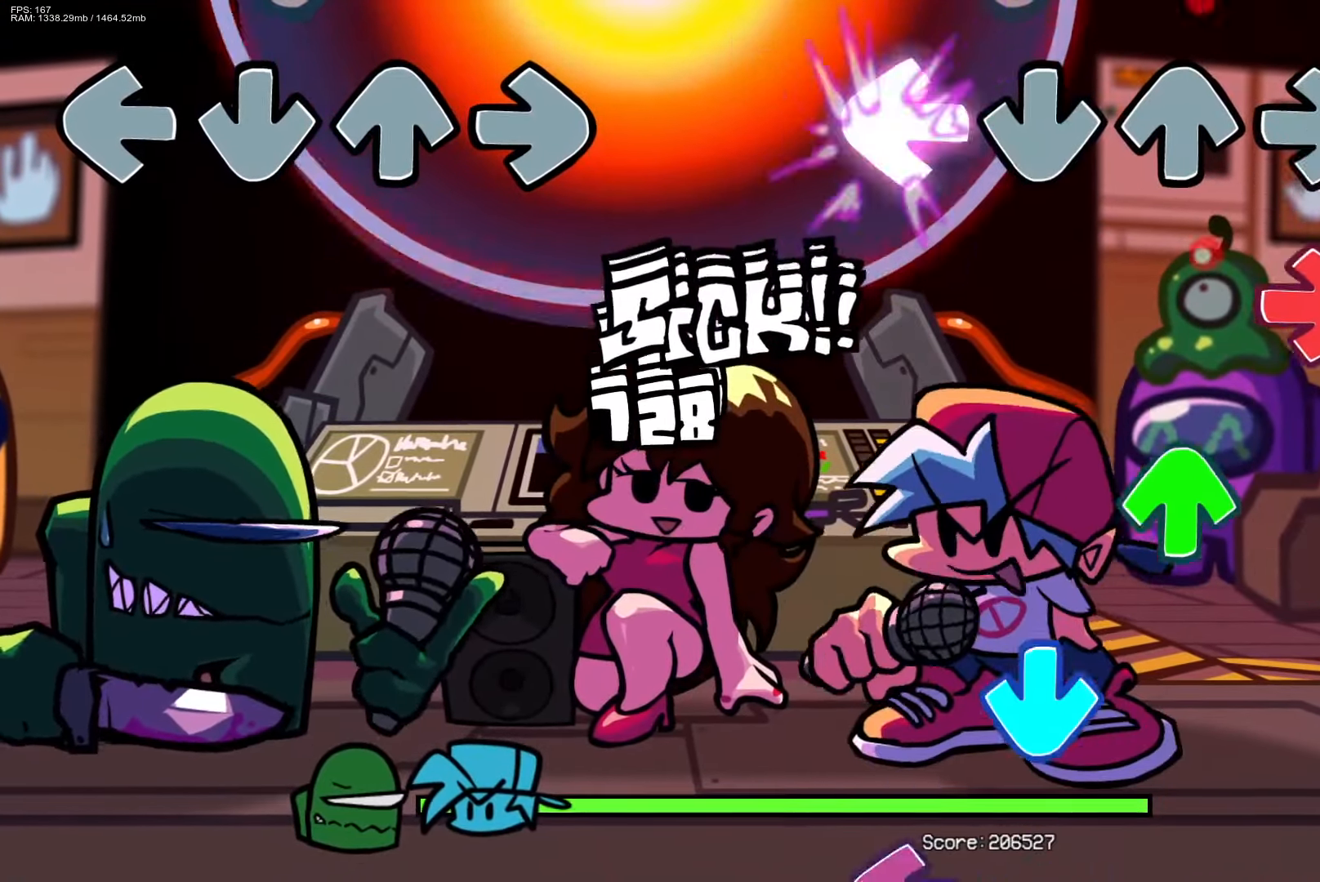
{"buttons": ["L1"], "events": [[100, "L1", "up"], [117, "R1", "down"], [217, "DPAD_UP", "down"], [233, "R1", "up"], [317, "CROSS", "down"], [317, "DPAD_UP", "up"], [467, "CROSS", "up"], [483, "L1", "down"]]}
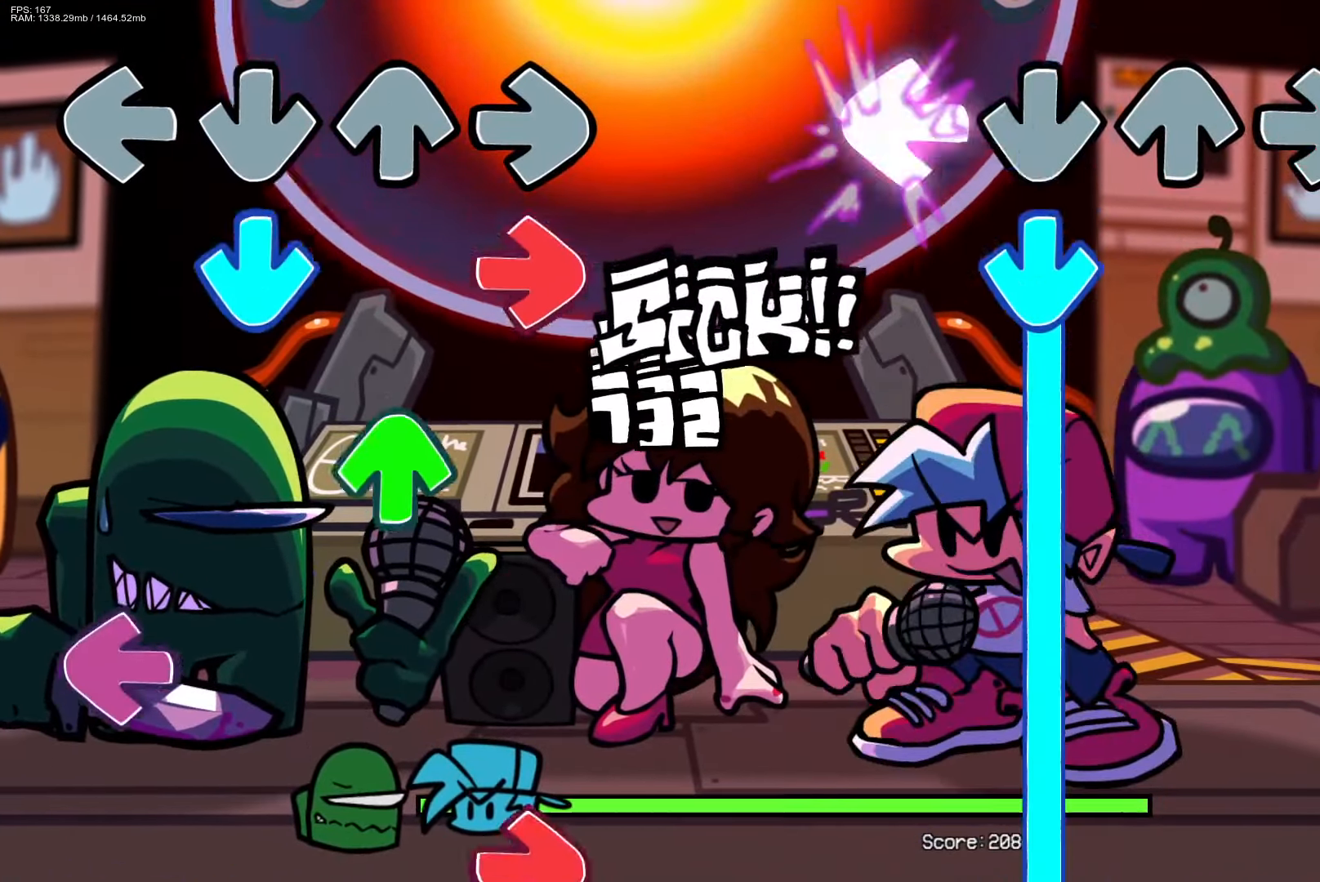
{"buttons": ["CROSS"], "events": [[67, "CROSS", "down"], [117, "L1", "up"]]}
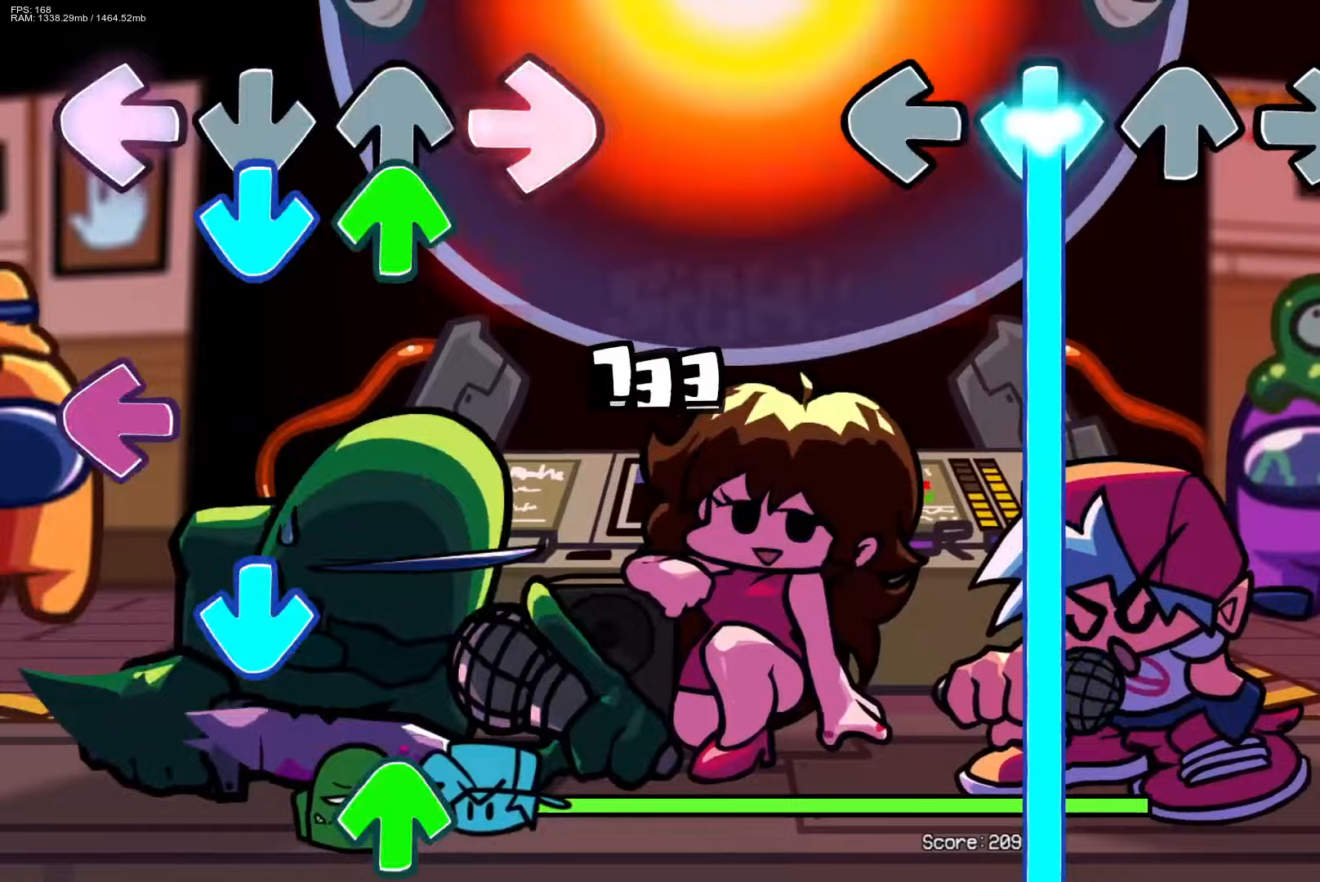
{"buttons": ["CROSS"], "events": []}
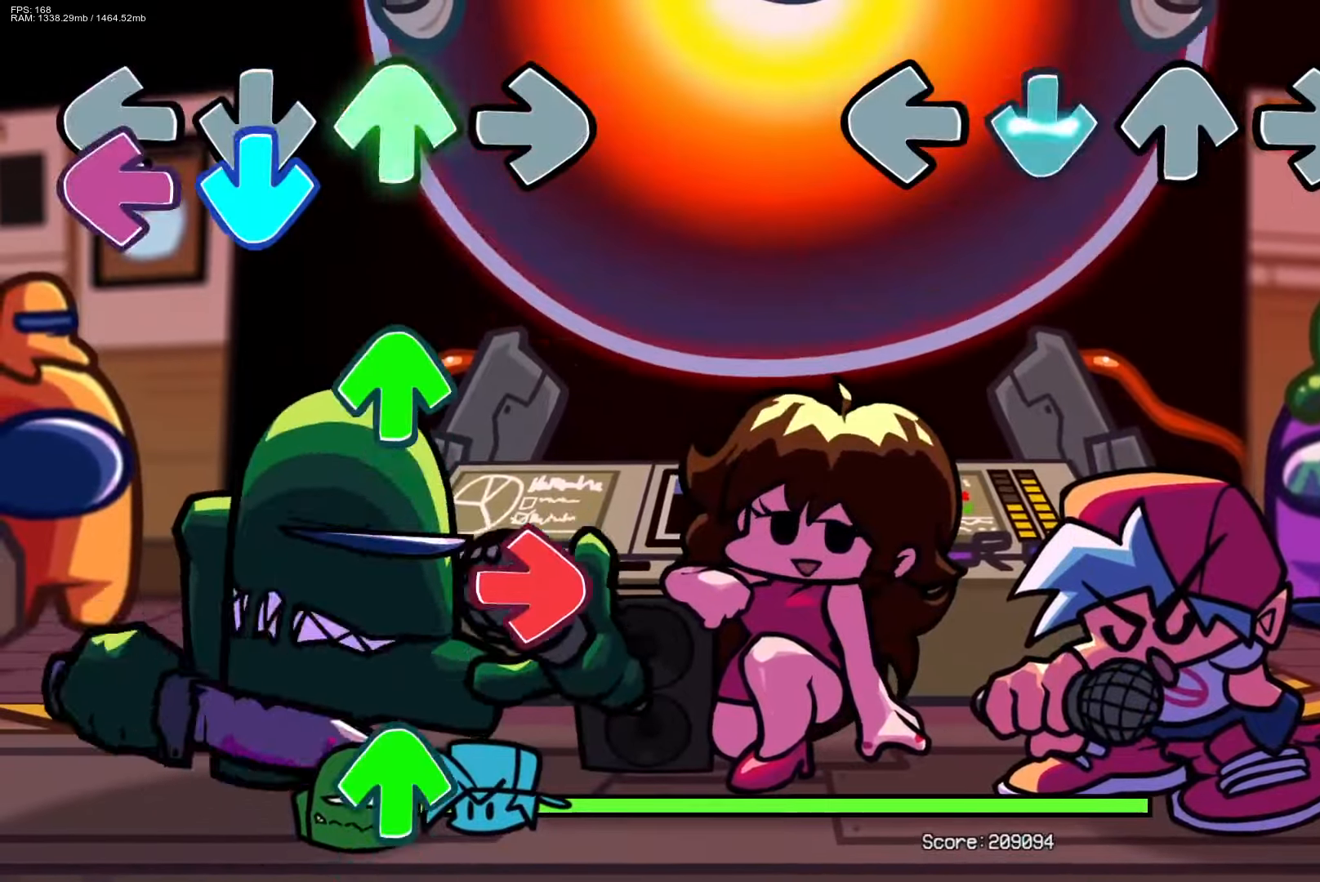
{"buttons": [], "events": [[250, "CROSS", "up"]]}
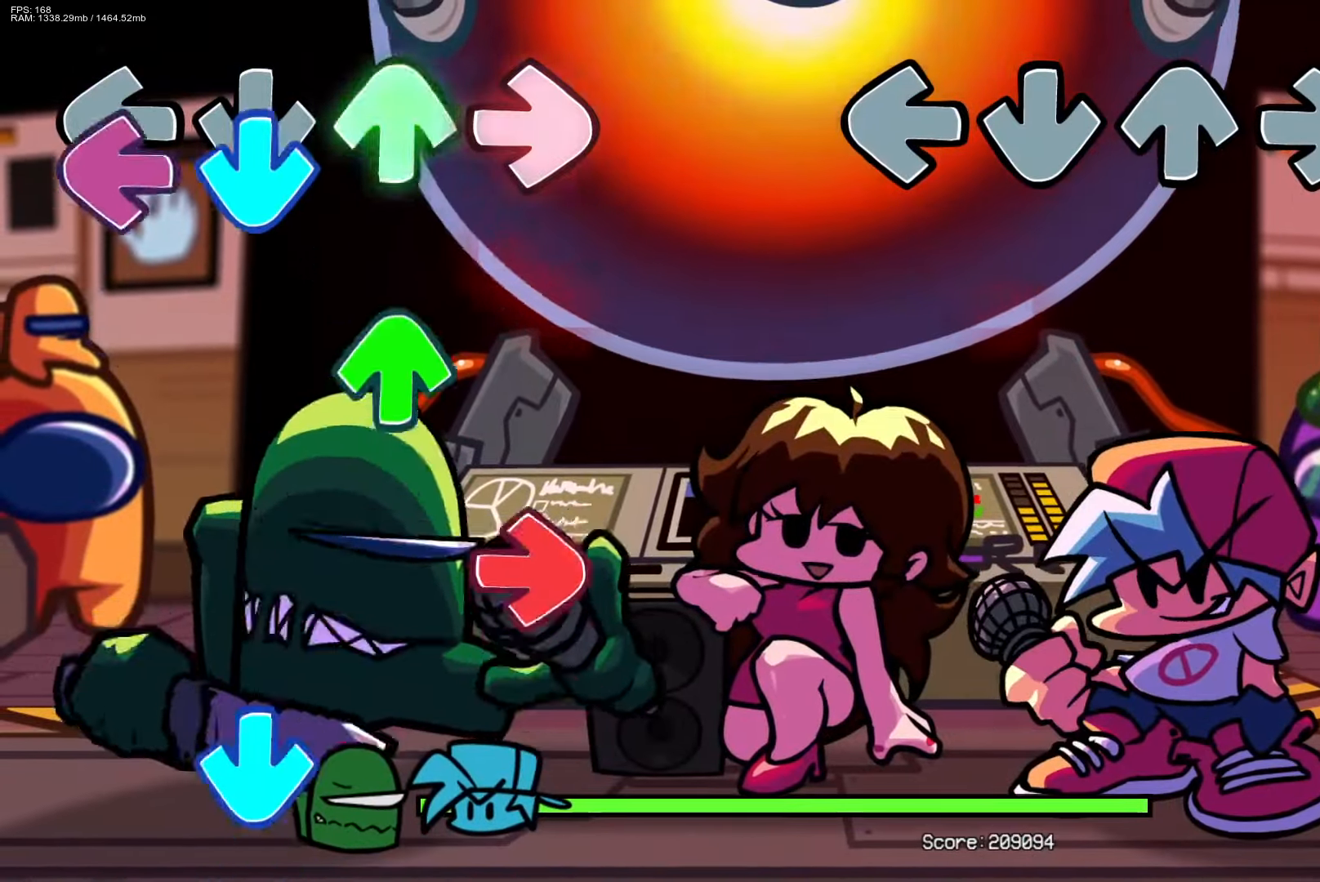
{"buttons": [], "events": []}
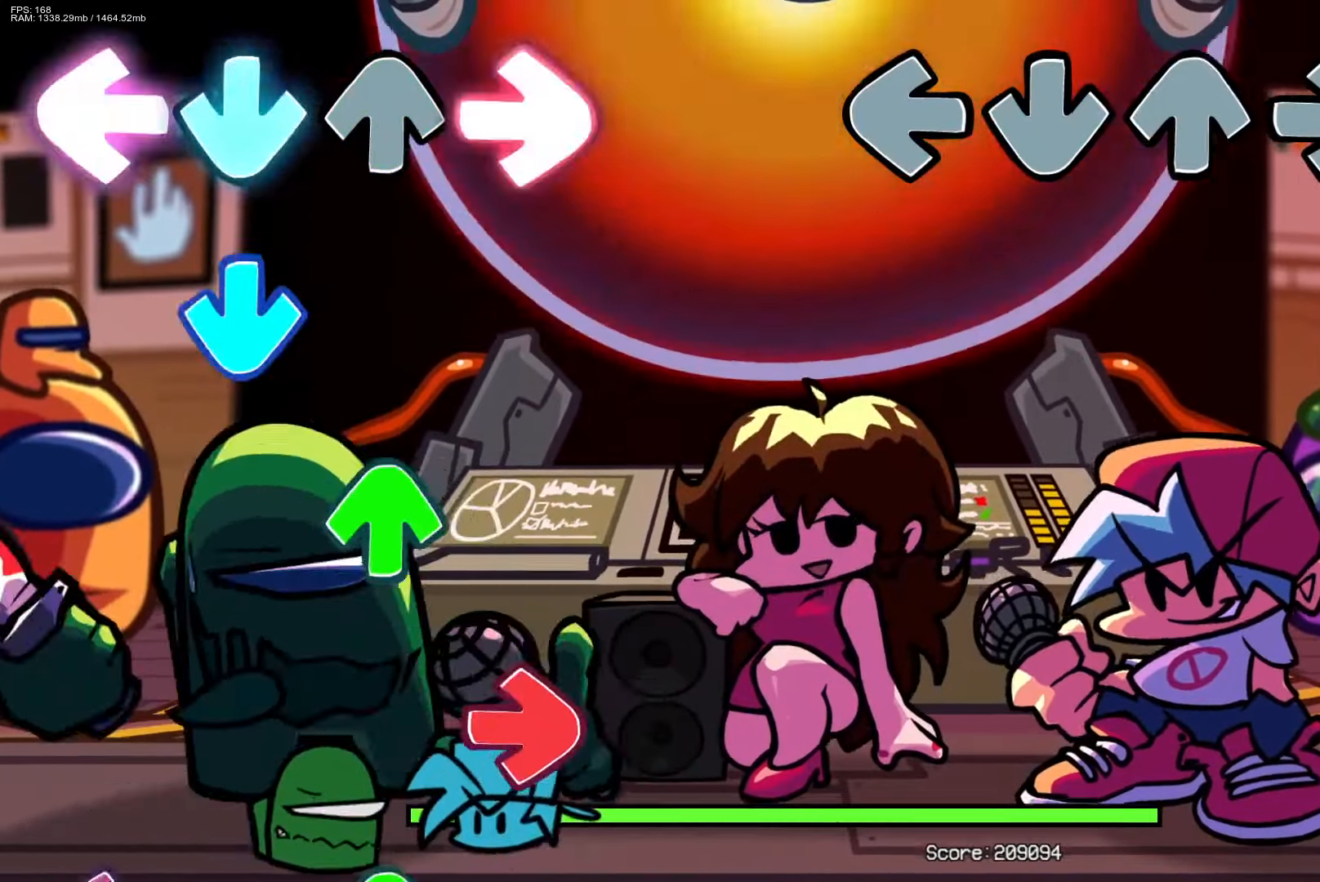
{"buttons": ["CROSS", "L1", "R1", "DPAD_UP"], "events": [[17, "CROSS", "down"], [17, "DPAD_UP", "down"], [33, "L1", "down"], [33, "R1", "down"], [150, "CROSS", "up"], [167, "DPAD_UP", "up"], [183, "L1", "up"], [183, "R1", "up"], [450, "CROSS", "down"], [467, "R1", "down"], [483, "DPAD_UP", "down"], [483, "L1", "down"]]}
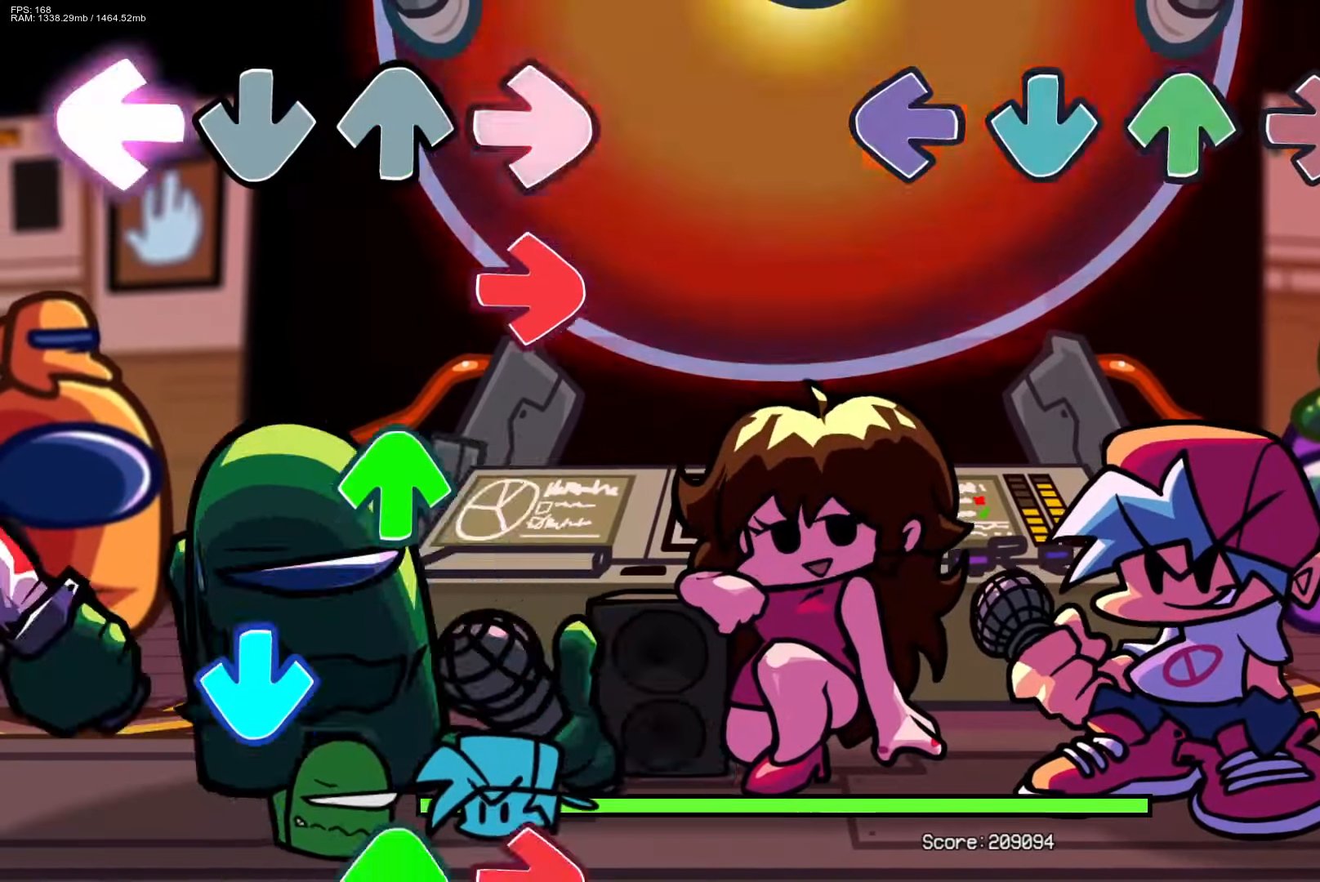
{"buttons": [], "events": [[117, "CROSS", "up"], [117, "DPAD_UP", "up"], [133, "L1", "up"], [133, "R1", "up"]]}
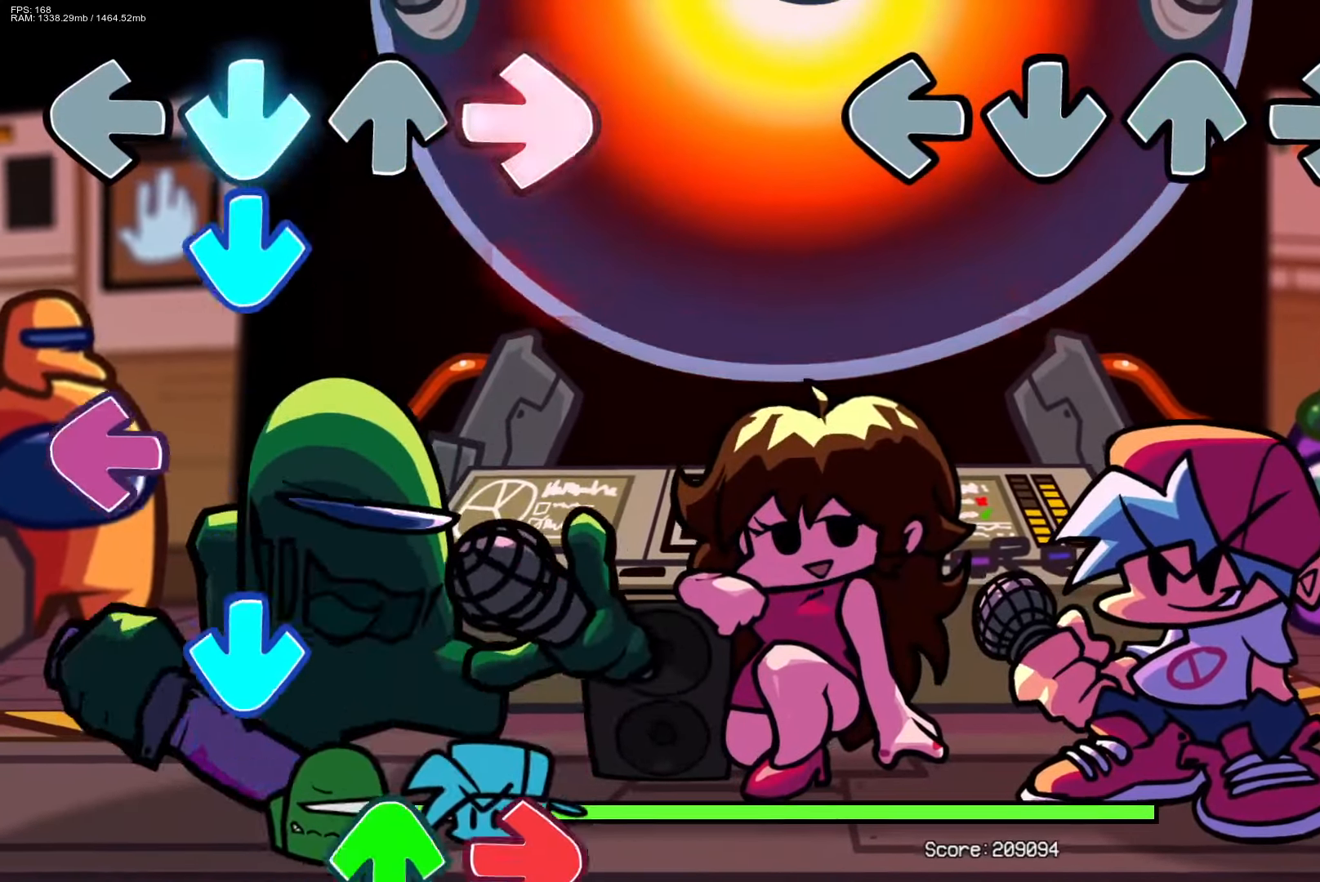
{"buttons": [], "events": []}
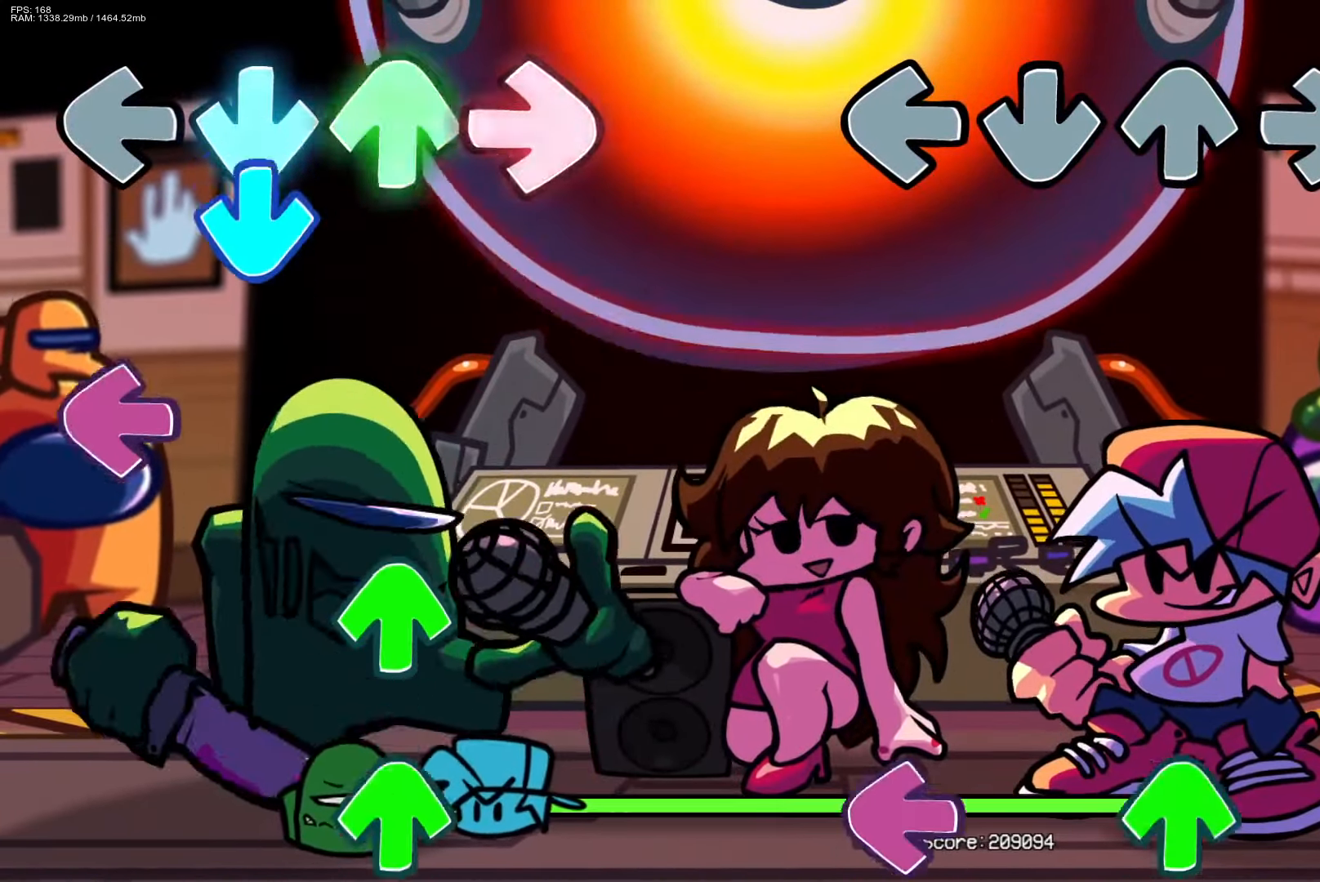
{"buttons": ["L1", "DPAD_UP"], "events": [[383, "L1", "down"], [417, "DPAD_UP", "down"]]}
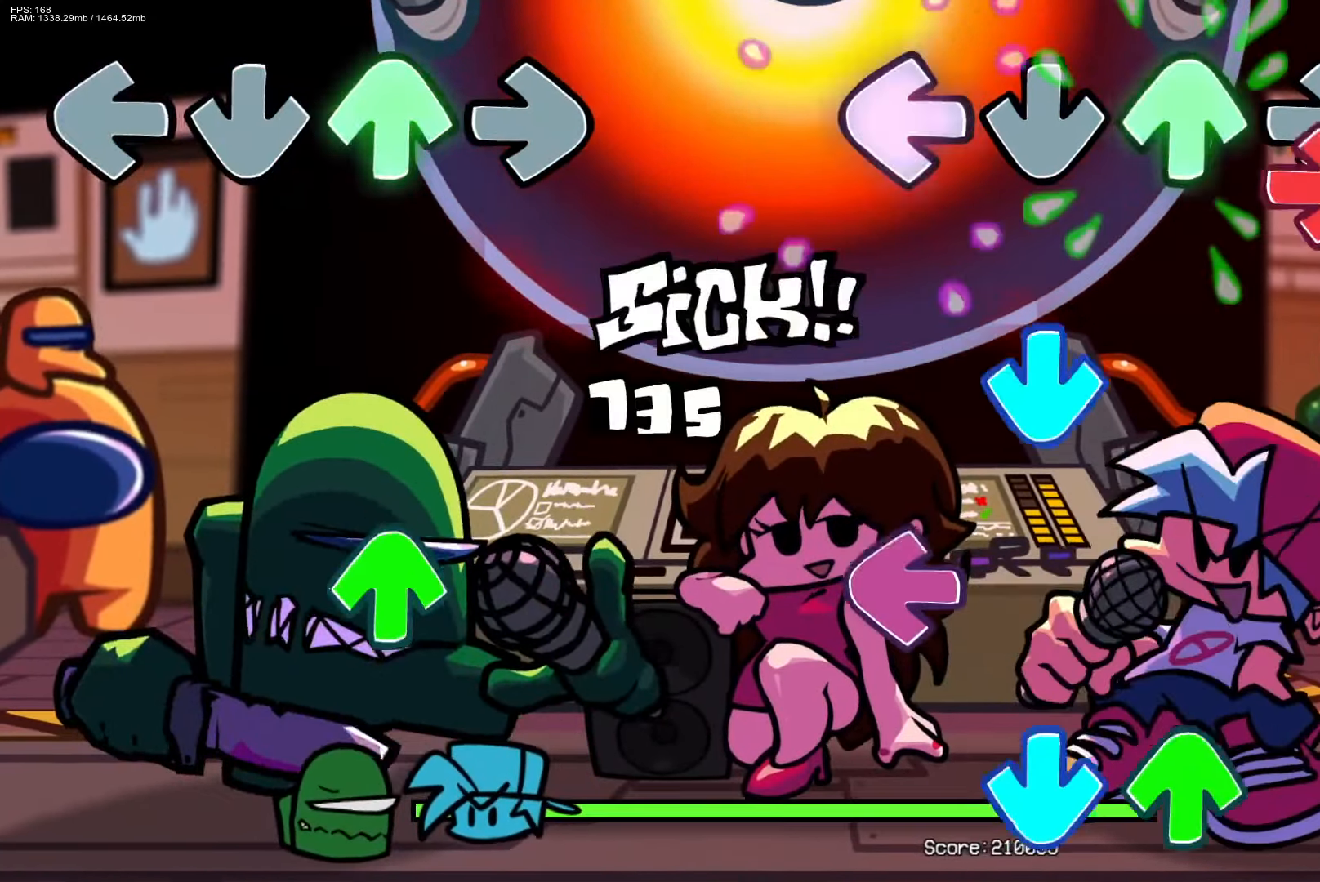
{"buttons": ["R1"], "events": [[17, "L1", "up"], [17, "R1", "down"], [50, "DPAD_UP", "up"], [167, "CROSS", "down"], [167, "R1", "up"], [267, "L1", "down"], [283, "CROSS", "up"], [367, "DPAD_UP", "down"], [383, "L1", "up"], [400, "CROSS", "down"], [483, "CROSS", "up"], [483, "DPAD_UP", "up"], [500, "R1", "down"]]}
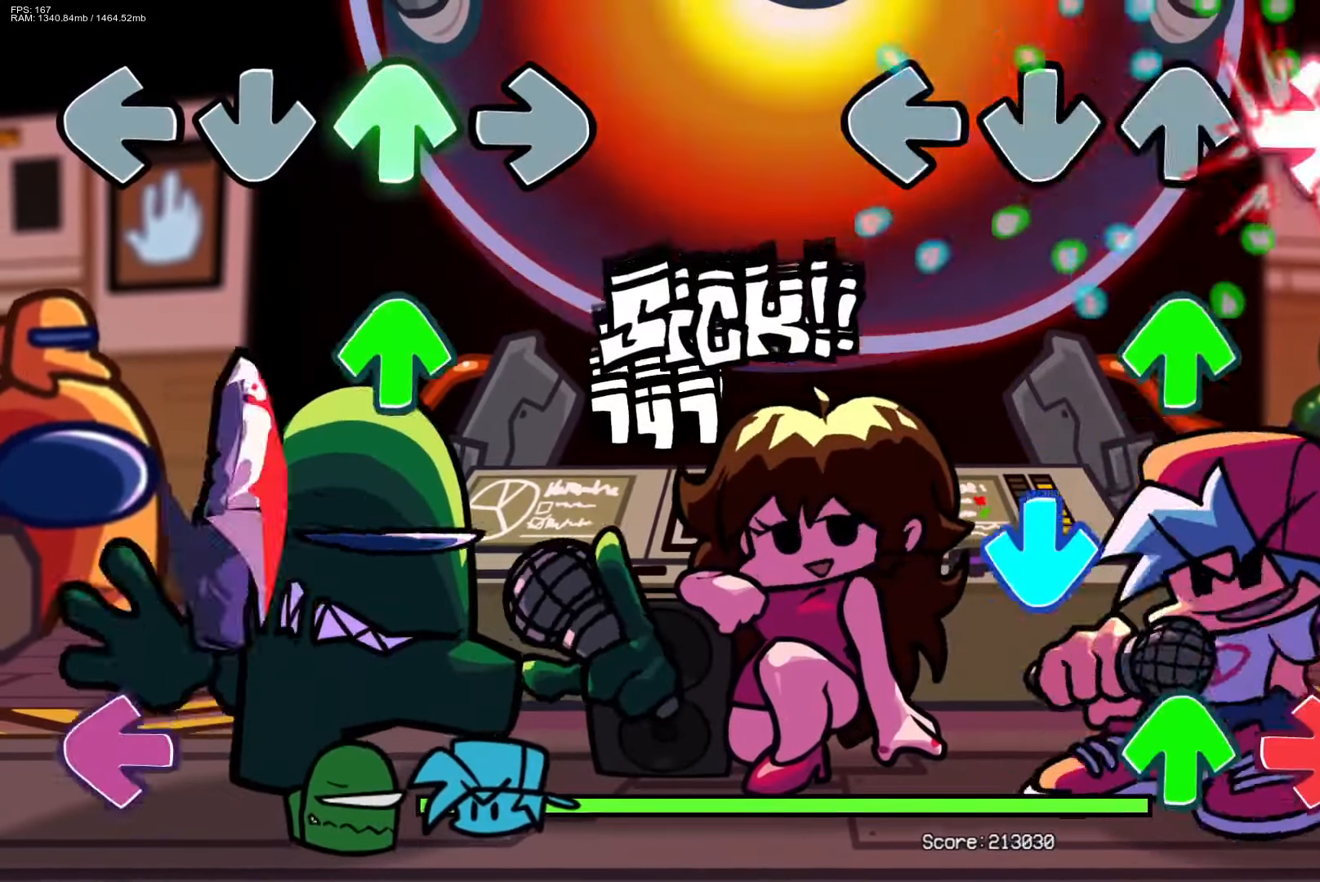
{"buttons": [], "events": [[117, "R1", "up"], [133, "DPAD_UP", "down"], [217, "CROSS", "down"], [217, "DPAD_UP", "up"], [333, "CROSS", "up"], [350, "DPAD_UP", "down"], [350, "R1", "down"], [483, "DPAD_UP", "up"], [483, "R1", "up"]]}